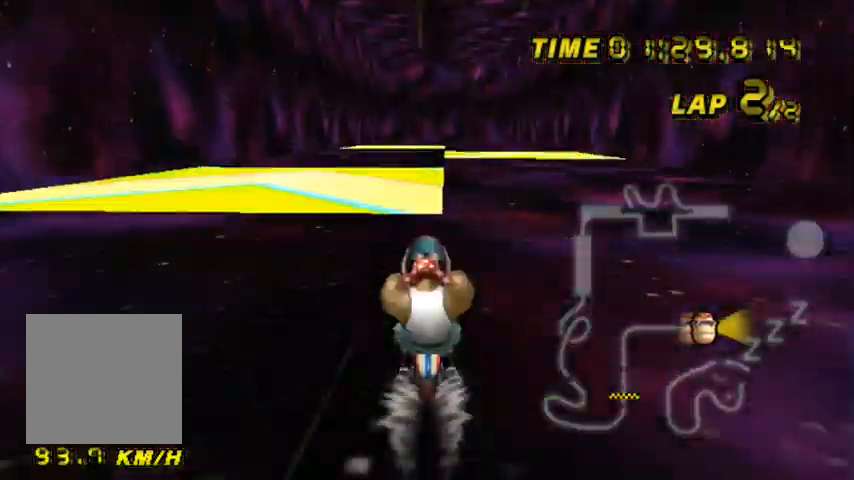
Gameplay with a controller (Nintendo layout); each line is a JSON object with the inputs held at the frame after it. "events" lists button and stick changes between this image and that frame as [ms after this image, input, new state], when the widget could be followed in between. Not read: L3 R3.
{"buttons": ["A", "B"], "left_stick": "right", "events": [[134, "B", "down"], [367, "left_stick", "right"]]}
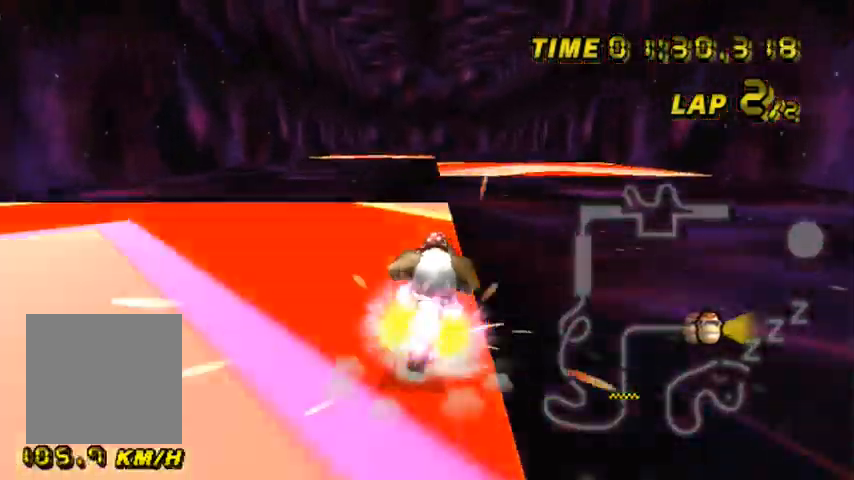
{"buttons": ["A"], "left_stick": "left", "events": [[167, "B", "up"], [233, "left_stick", "center"], [333, "left_stick", "left"]]}
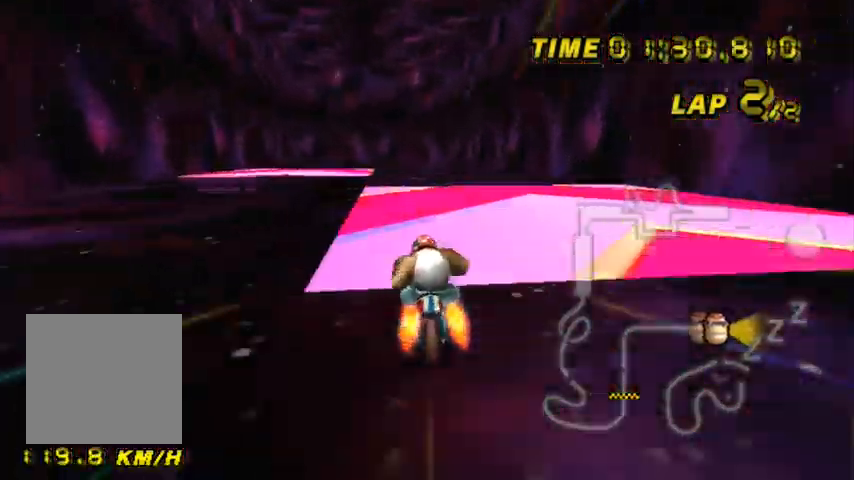
{"buttons": ["A", "B"], "left_stick": "center", "events": [[401, "left_stick", "center"], [467, "B", "down"]]}
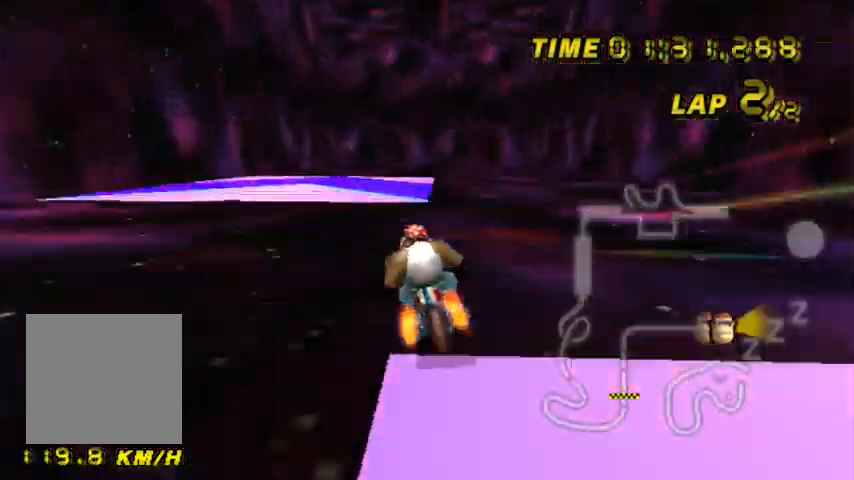
{"buttons": ["A", "B"], "left_stick": "center", "events": [[201, "left_stick", "right"], [468, "left_stick", "center"]]}
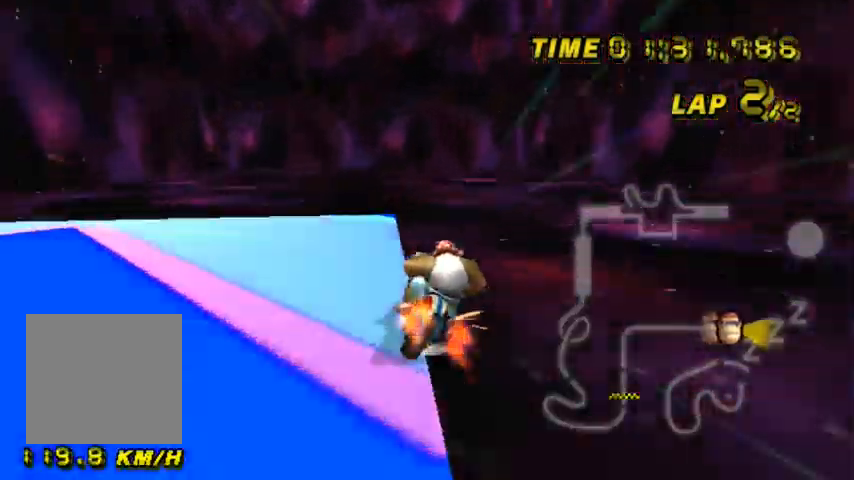
{"buttons": ["A", "B"], "left_stick": "right", "events": [[100, "left_stick", "right"]]}
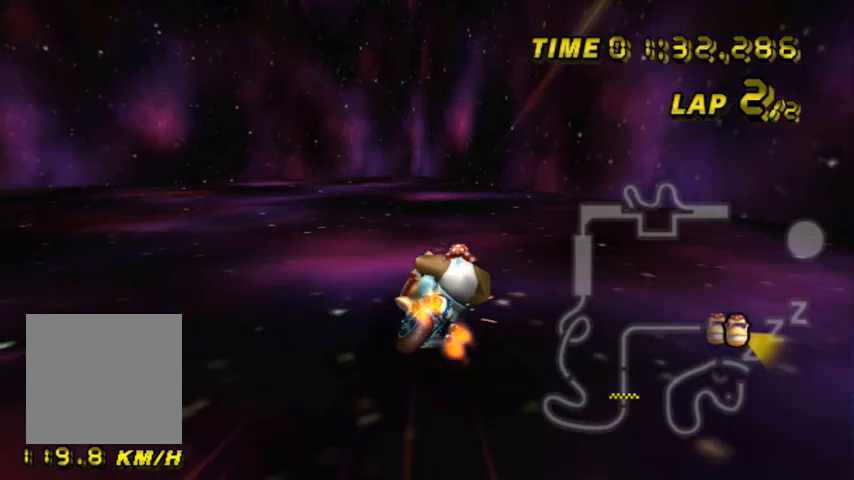
{"buttons": ["A", "B"], "left_stick": "right", "events": []}
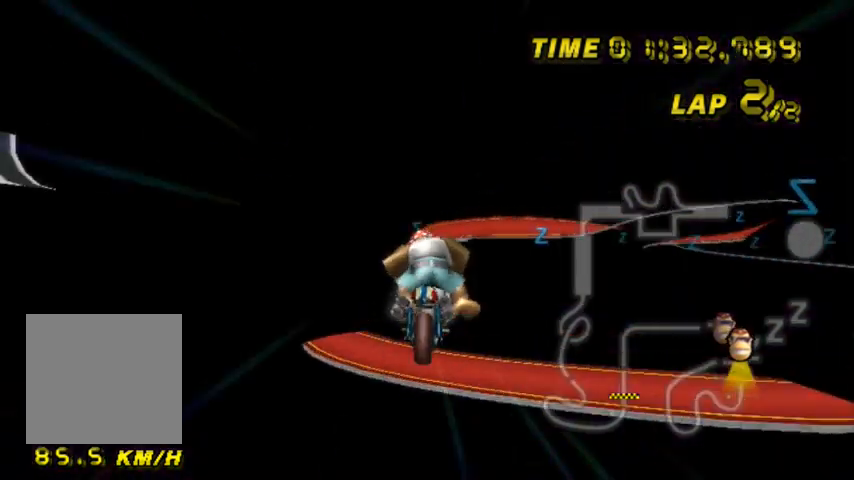
{"buttons": ["A", "B"], "left_stick": "right", "events": []}
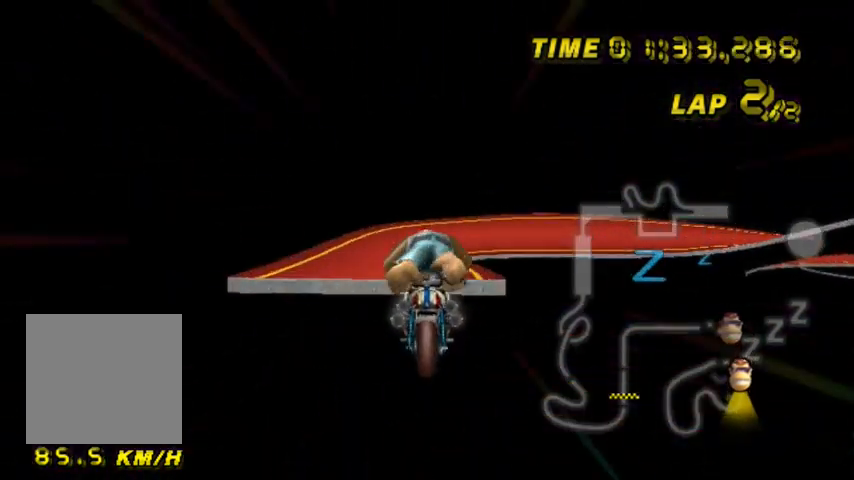
{"buttons": ["A"], "left_stick": "right", "events": [[34, "B", "up"]]}
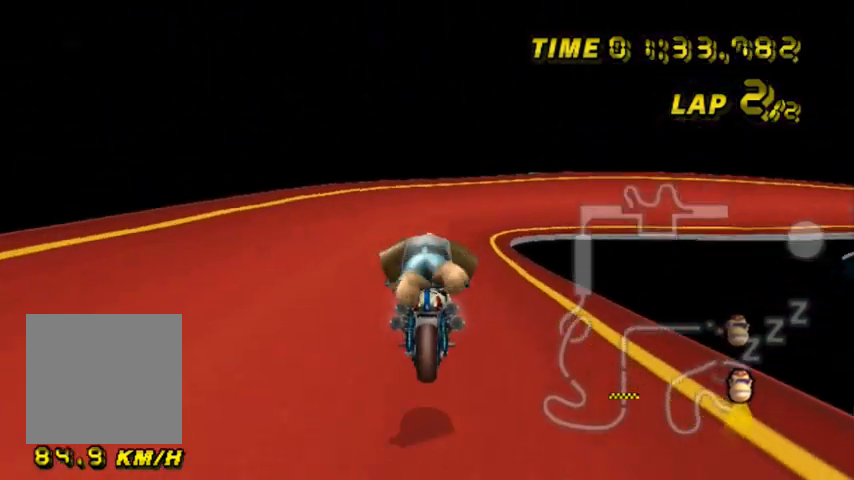
{"buttons": ["A", "B"], "left_stick": "center", "events": [[200, "left_stick", "center"], [500, "B", "down"]]}
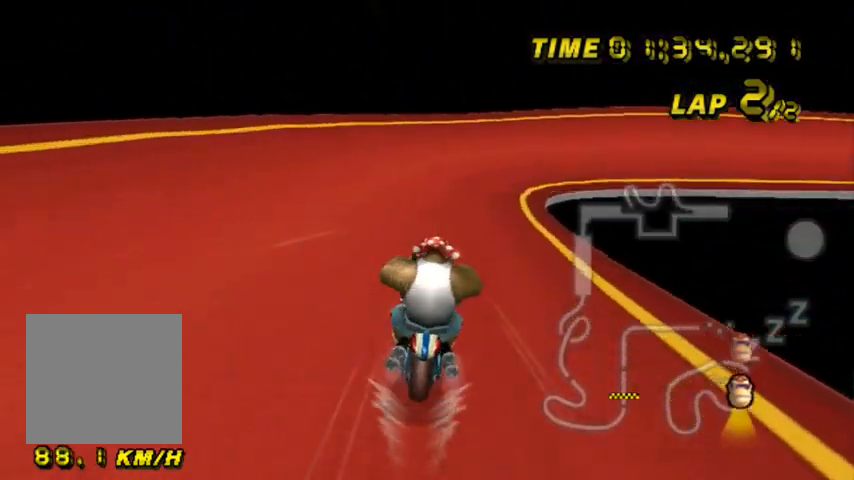
{"buttons": ["A", "B"], "left_stick": "right", "events": [[201, "left_stick", "right"]]}